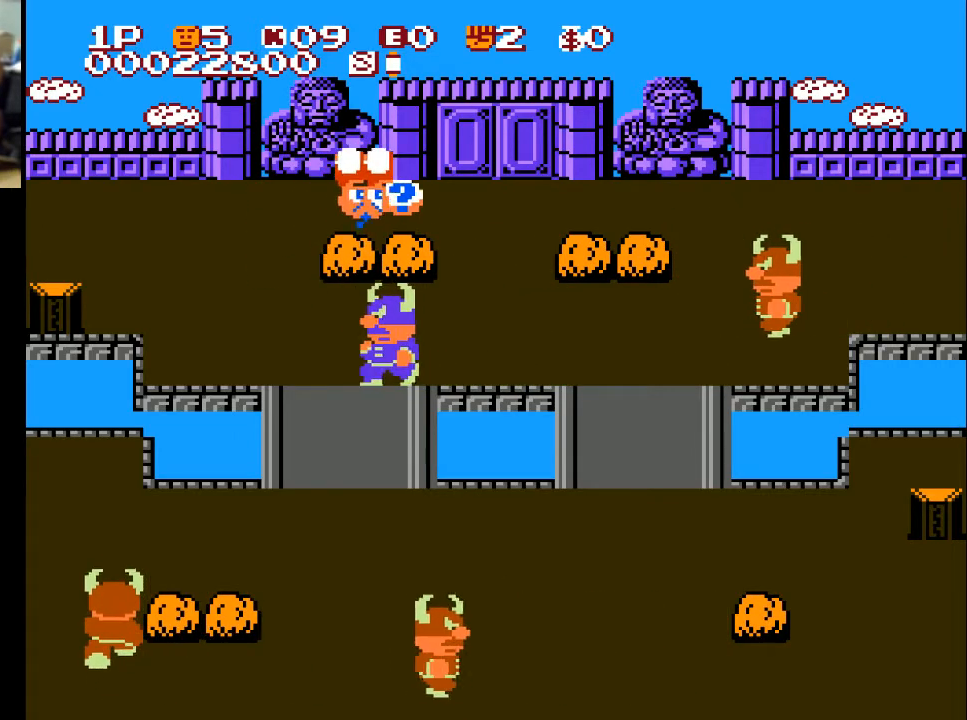
Gameplay with a controller (Xbox layout); each line is a JSON object with the inputs held at the frame after it. "events" lists button and stick changes between this image and that frame as [ms after this image, input, new state], when the widget could be followed in between.
{"buttons": ["DPAD_RIGHT"], "left_stick": "center", "right_stick": "center", "events": [[33, "DPAD_UP", "up"]]}
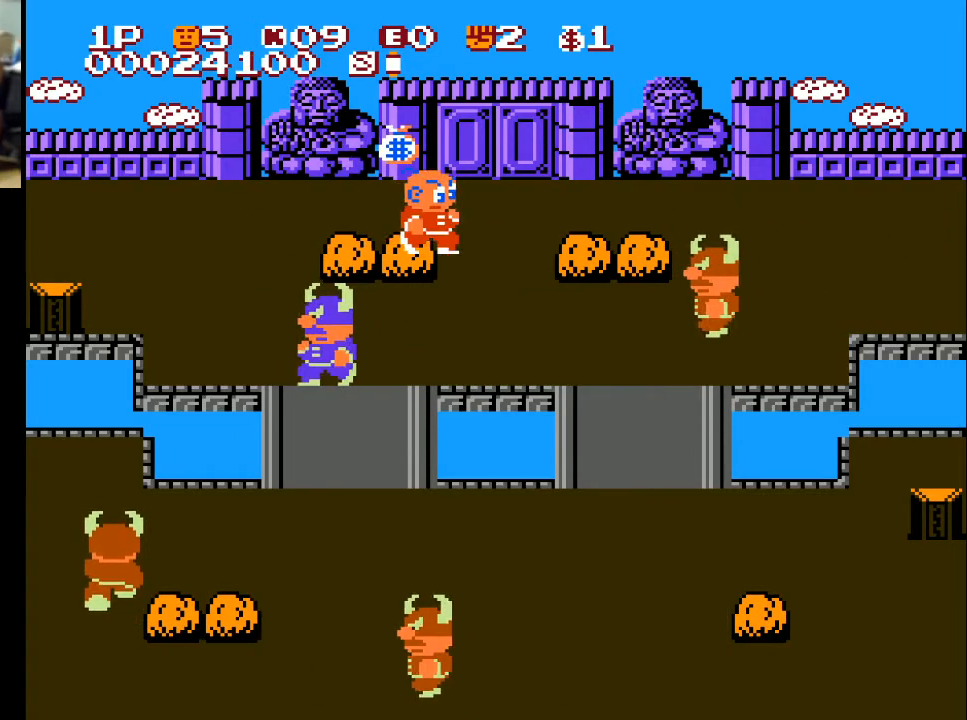
{"buttons": [], "left_stick": "center", "right_stick": "center", "events": [[67, "DPAD_LEFT", "down"], [67, "DPAD_RIGHT", "up"], [233, "DPAD_DOWN", "down"], [233, "DPAD_LEFT", "up"], [333, "A", "down"], [433, "DPAD_DOWN", "up"], [467, "A", "up"]]}
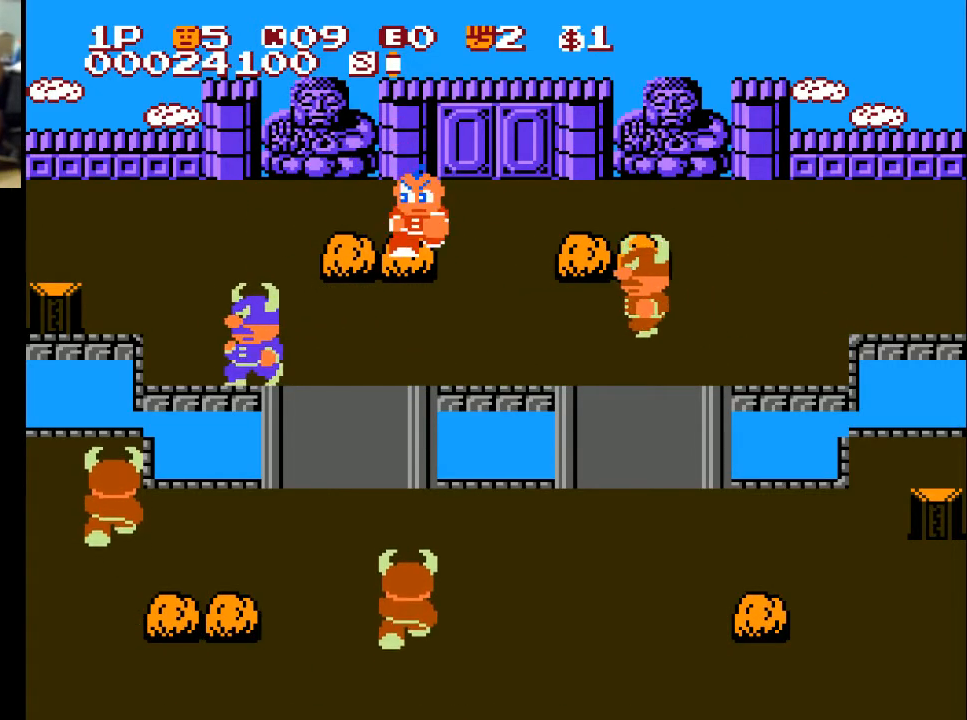
{"buttons": ["DPAD_DOWN"], "left_stick": "center", "right_stick": "center", "events": [[33, "DPAD_UP", "down"], [400, "DPAD_DOWN", "down"], [400, "DPAD_UP", "up"]]}
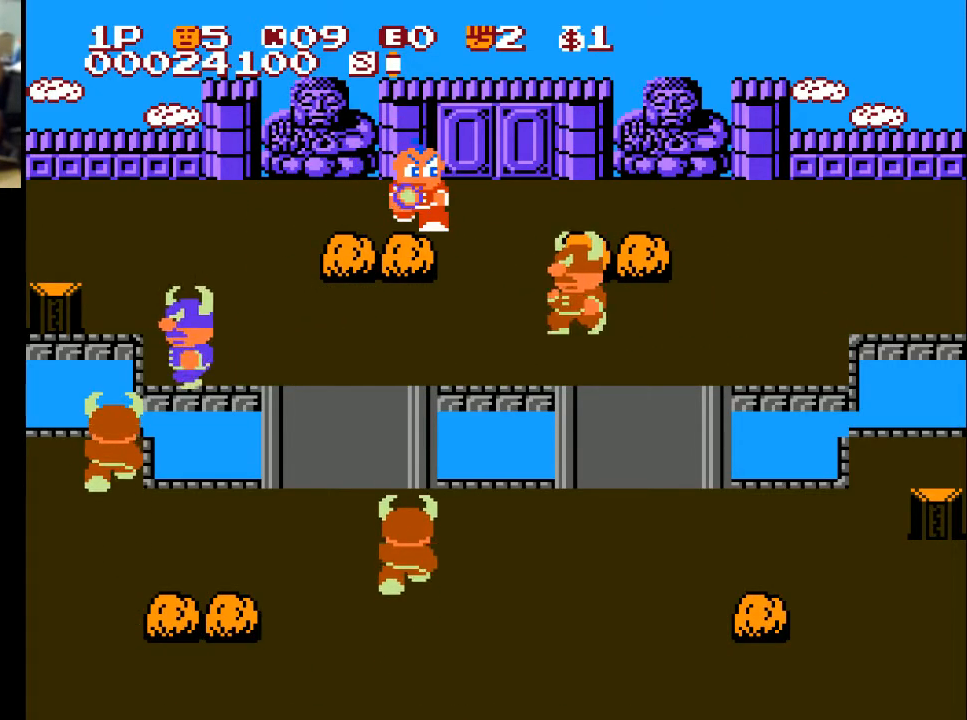
{"buttons": [], "left_stick": "center", "right_stick": "center", "events": [[300, "DPAD_DOWN", "up"]]}
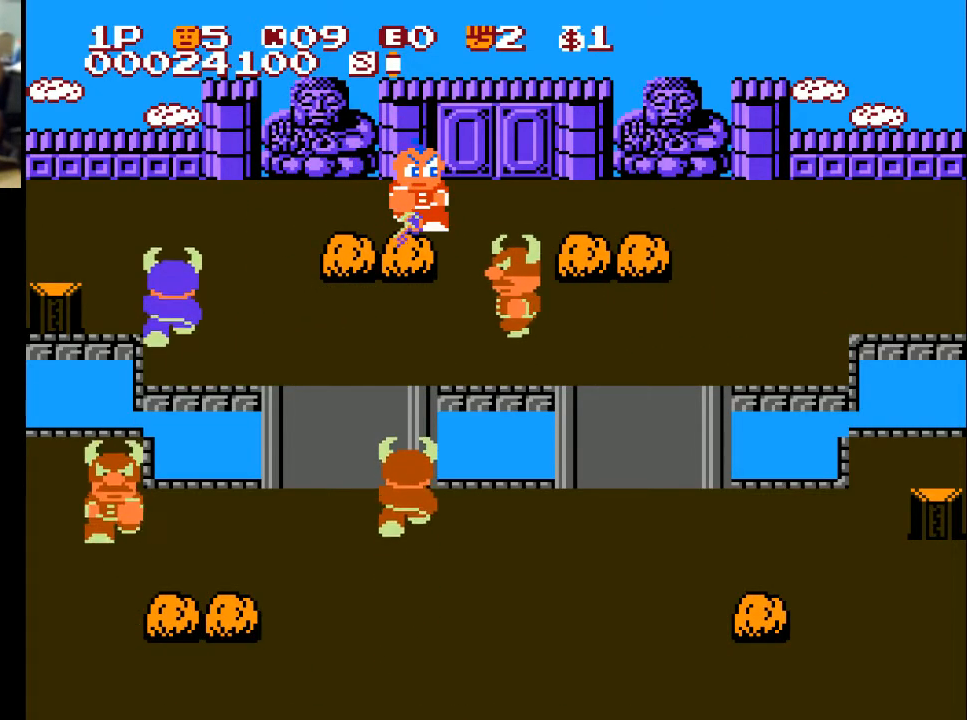
{"buttons": ["X", "DPAD_DOWN"], "left_stick": "center", "right_stick": "center", "events": [[267, "DPAD_DOWN", "down"], [300, "X", "down"], [400, "X", "up"], [500, "X", "down"]]}
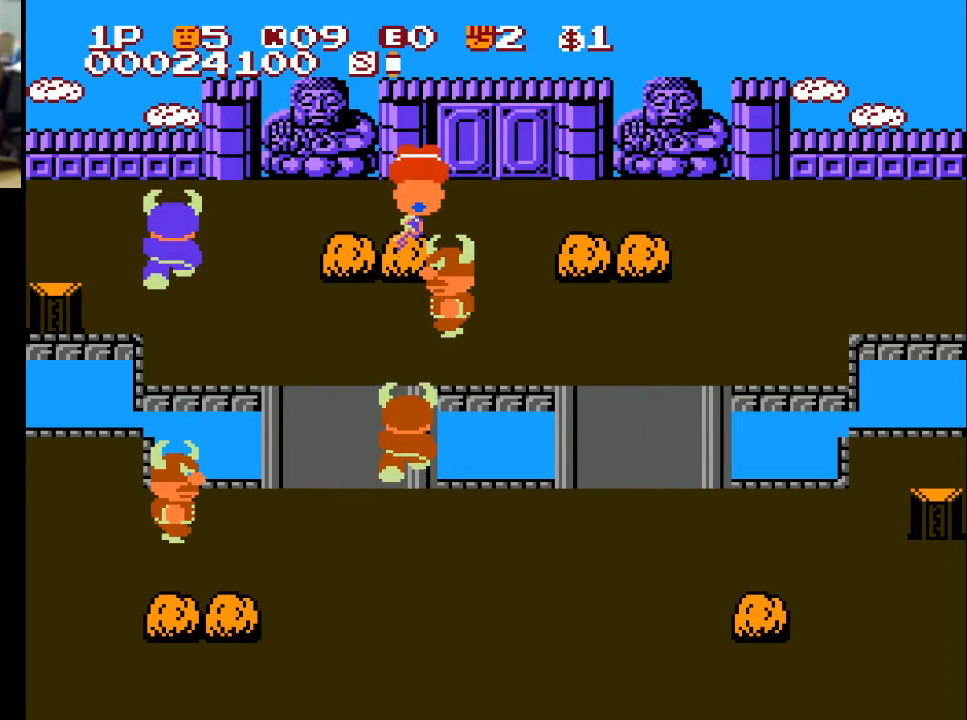
{"buttons": ["DPAD_UP"], "left_stick": "center", "right_stick": "center", "events": [[67, "X", "up"], [167, "DPAD_DOWN", "up"], [167, "X", "down"], [233, "DPAD_UP", "down"], [333, "X", "up"], [367, "X", "down"], [467, "X", "up"]]}
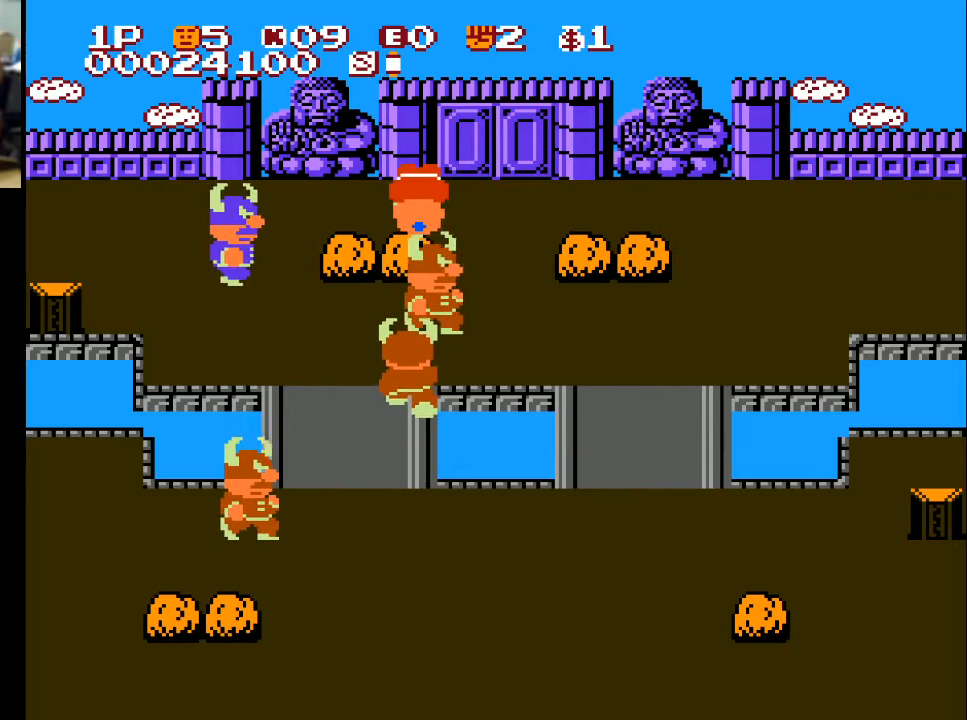
{"buttons": ["DPAD_UP"], "left_stick": "center", "right_stick": "center", "events": [[33, "X", "down"], [133, "X", "up"], [167, "X", "down"], [267, "X", "up"]]}
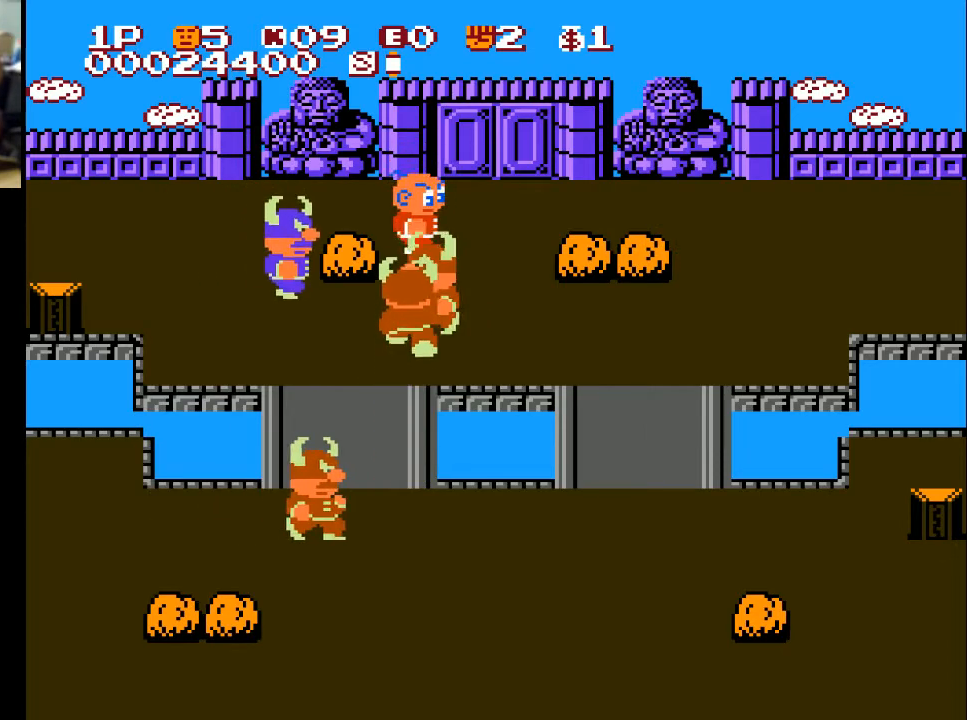
{"buttons": ["DPAD_LEFT"], "left_stick": "center", "right_stick": "center", "events": [[33, "DPAD_RIGHT", "down"], [33, "DPAD_UP", "up"], [433, "DPAD_RIGHT", "up"], [500, "DPAD_LEFT", "down"]]}
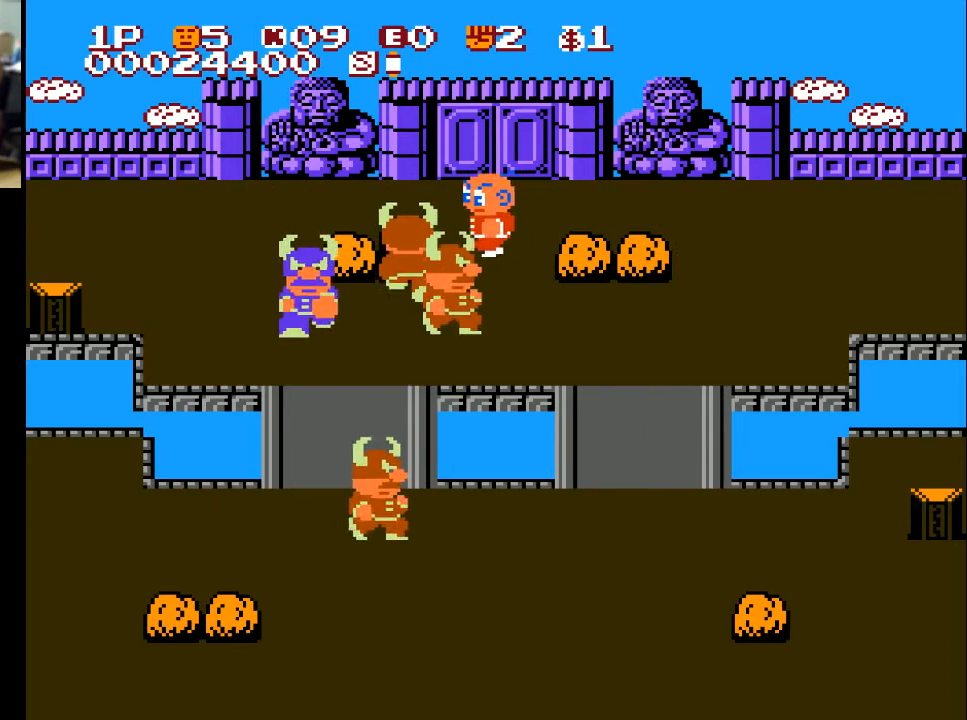
{"buttons": ["DPAD_DOWN"], "left_stick": "center", "right_stick": "center", "events": [[33, "X", "down"], [200, "X", "up"], [400, "DPAD_DOWN", "down"], [500, "DPAD_LEFT", "up"]]}
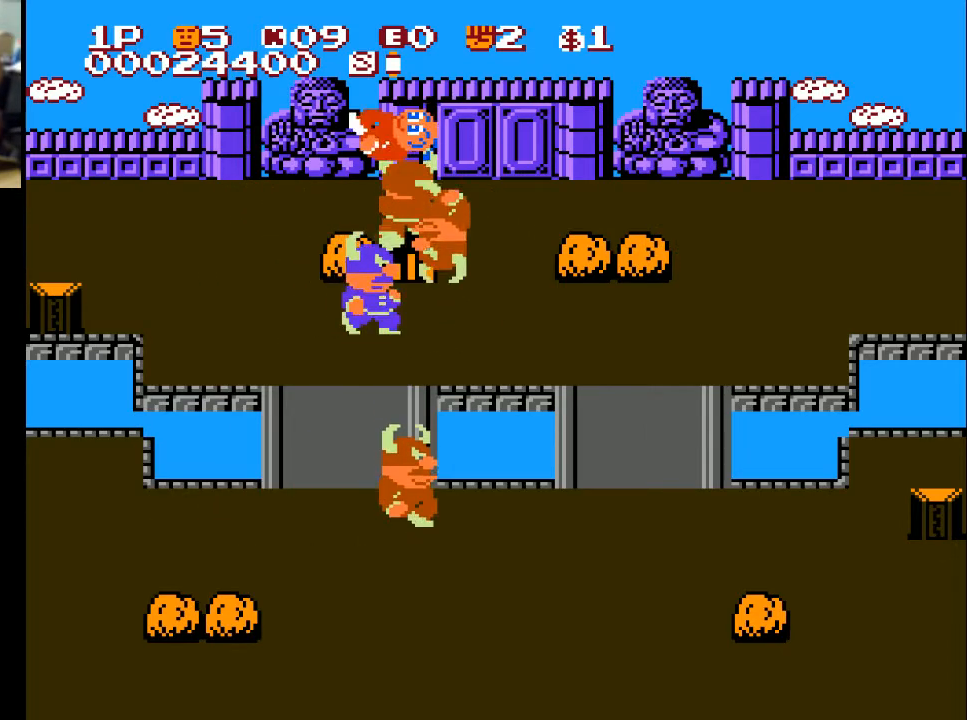
{"buttons": ["DPAD_DOWN"], "left_stick": "center", "right_stick": "center", "events": [[100, "DPAD_RIGHT", "down"], [300, "X", "down"], [400, "DPAD_RIGHT", "up"], [433, "X", "up"]]}
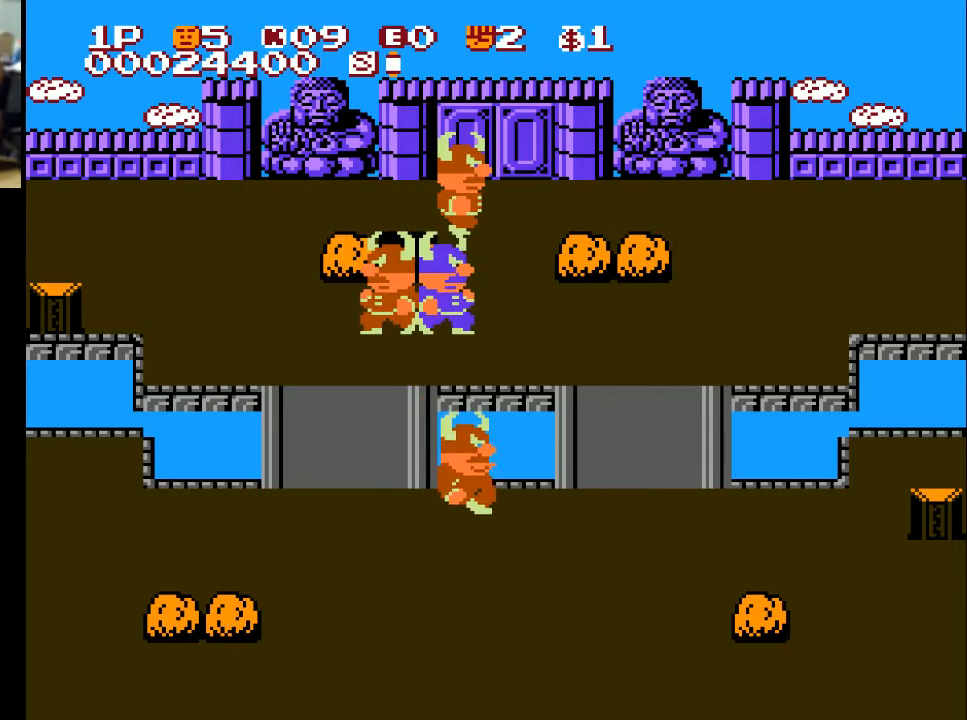
{"buttons": ["DPAD_UP"], "left_stick": "center", "right_stick": "center", "events": [[167, "DPAD_DOWN", "up"], [167, "DPAD_UP", "down"]]}
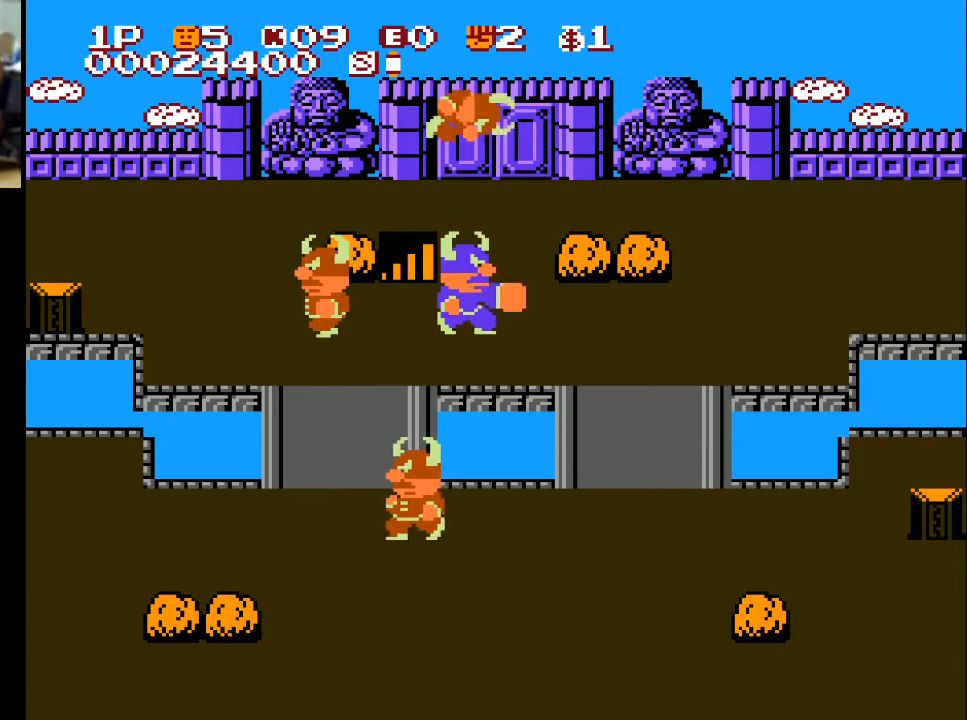
{"buttons": [], "left_stick": "center", "right_stick": "center", "events": [[167, "DPAD_UP", "up"]]}
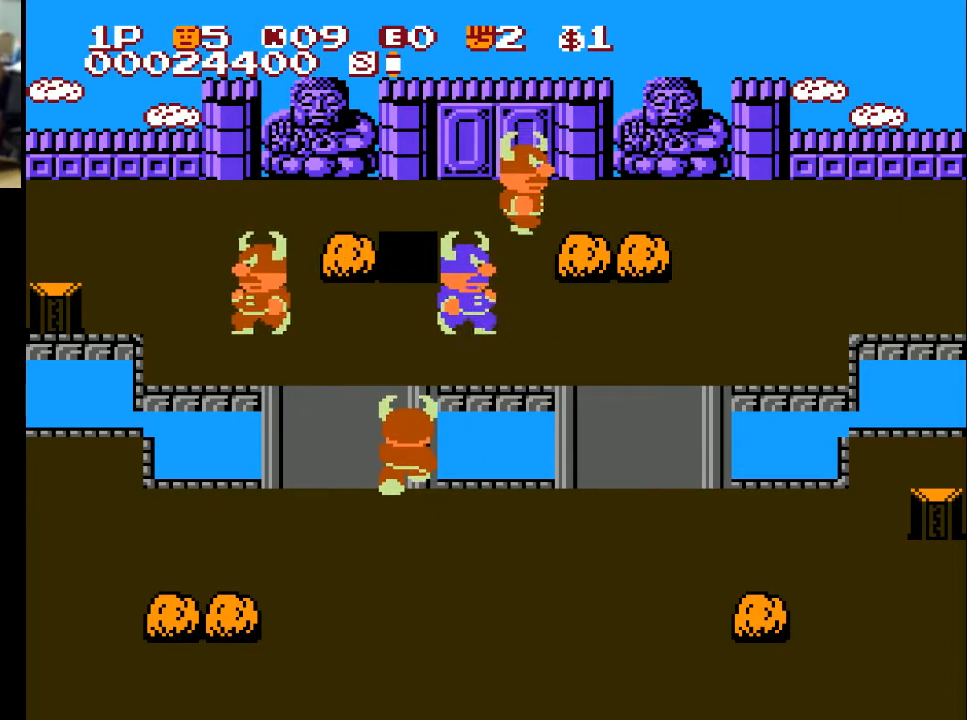
{"buttons": [], "left_stick": "center", "right_stick": "center", "events": []}
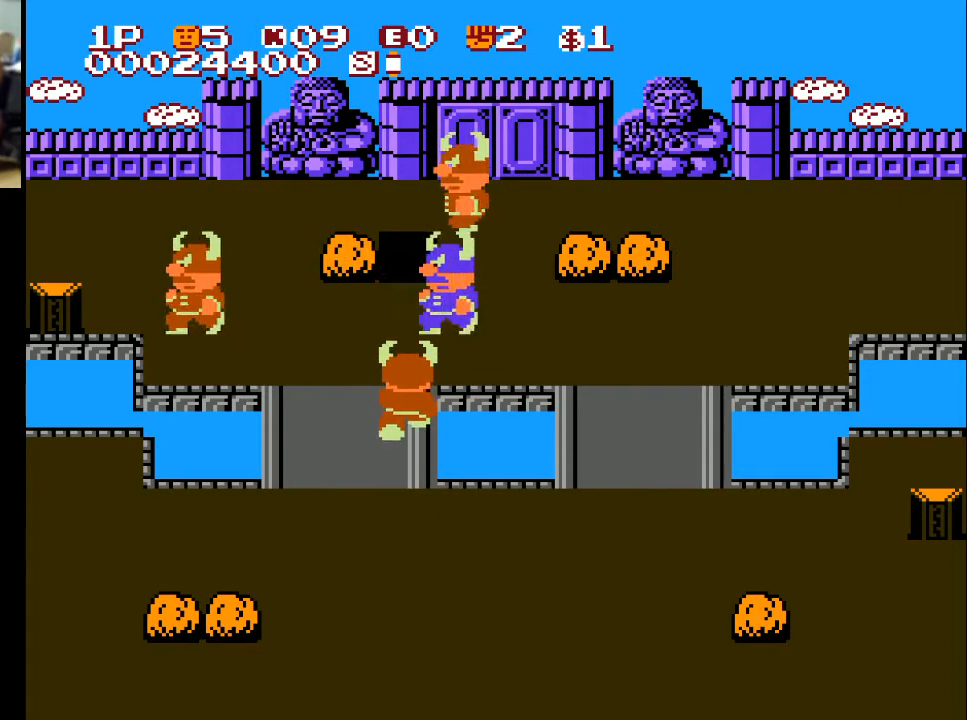
{"buttons": [], "left_stick": "center", "right_stick": "center", "events": []}
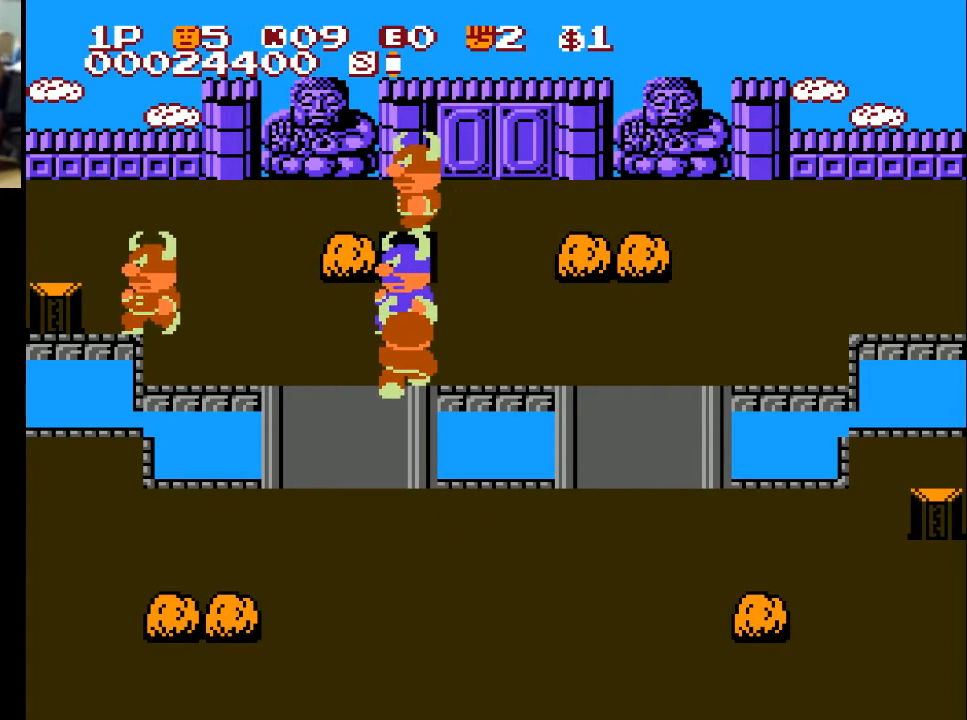
{"buttons": [], "left_stick": "center", "right_stick": "center", "events": []}
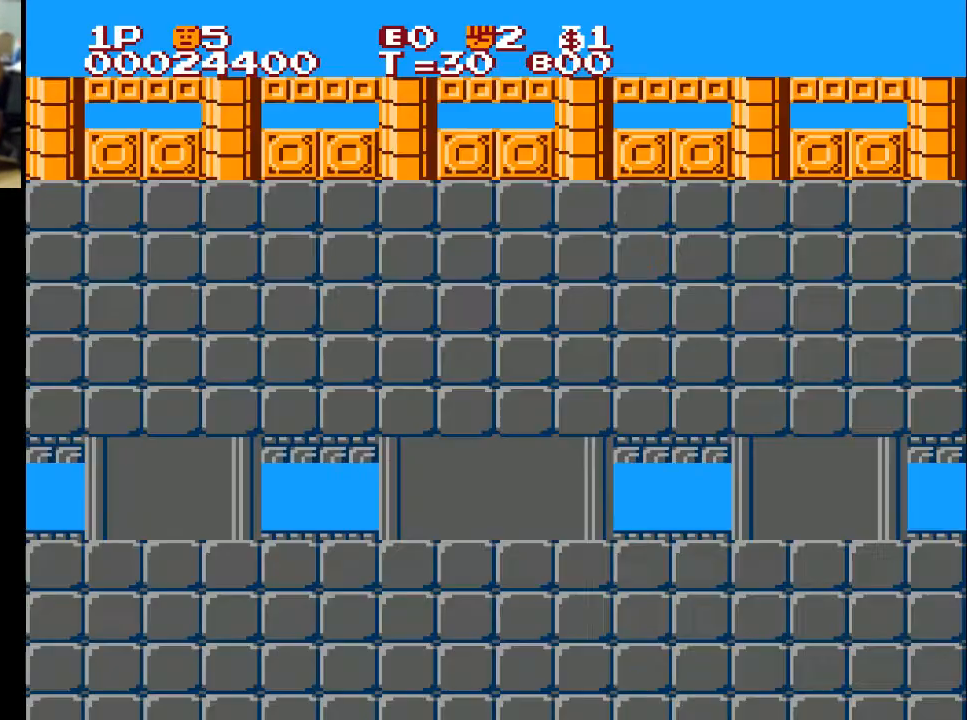
{"buttons": [], "left_stick": "center", "right_stick": "center", "events": []}
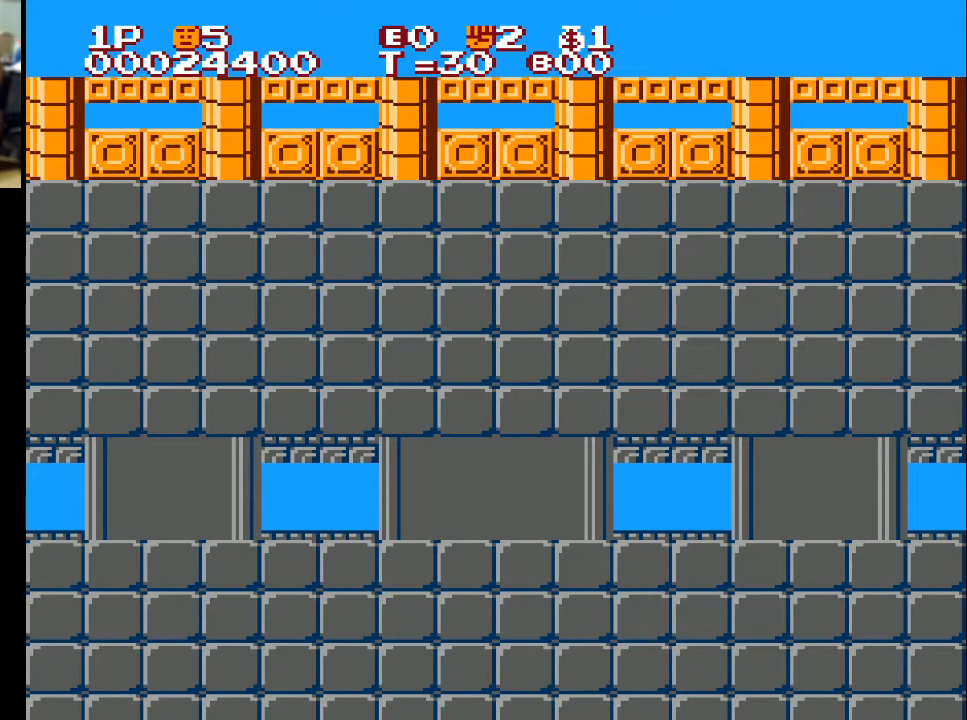
{"buttons": [], "left_stick": "center", "right_stick": "center", "events": []}
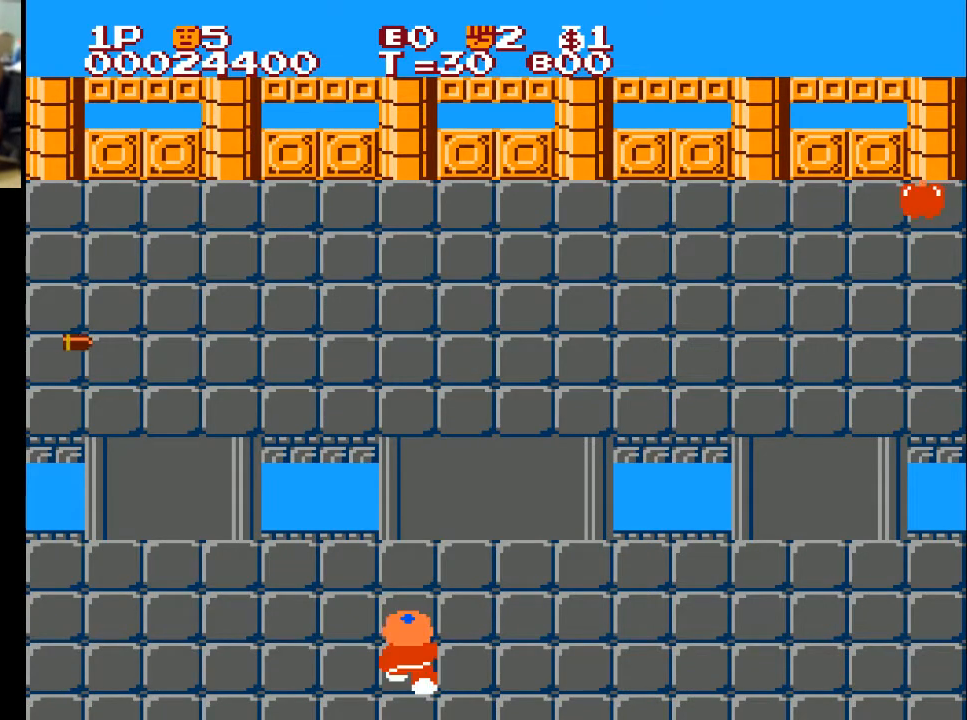
{"buttons": ["DPAD_LEFT"], "left_stick": "center", "right_stick": "center", "events": [[267, "DPAD_LEFT", "down"]]}
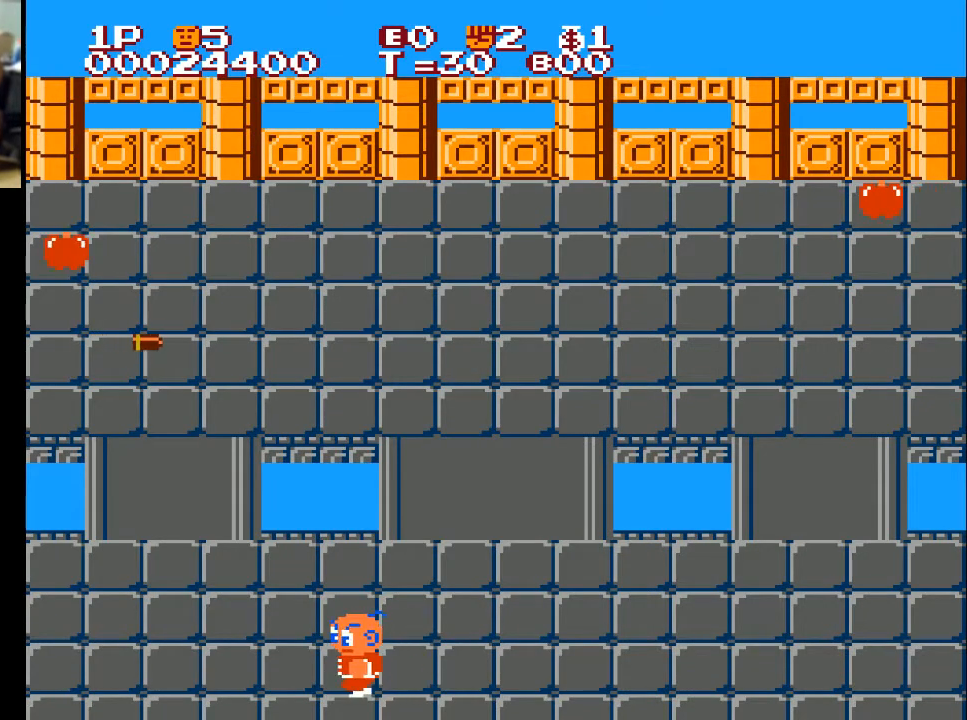
{"buttons": ["DPAD_LEFT"], "left_stick": "center", "right_stick": "center", "events": []}
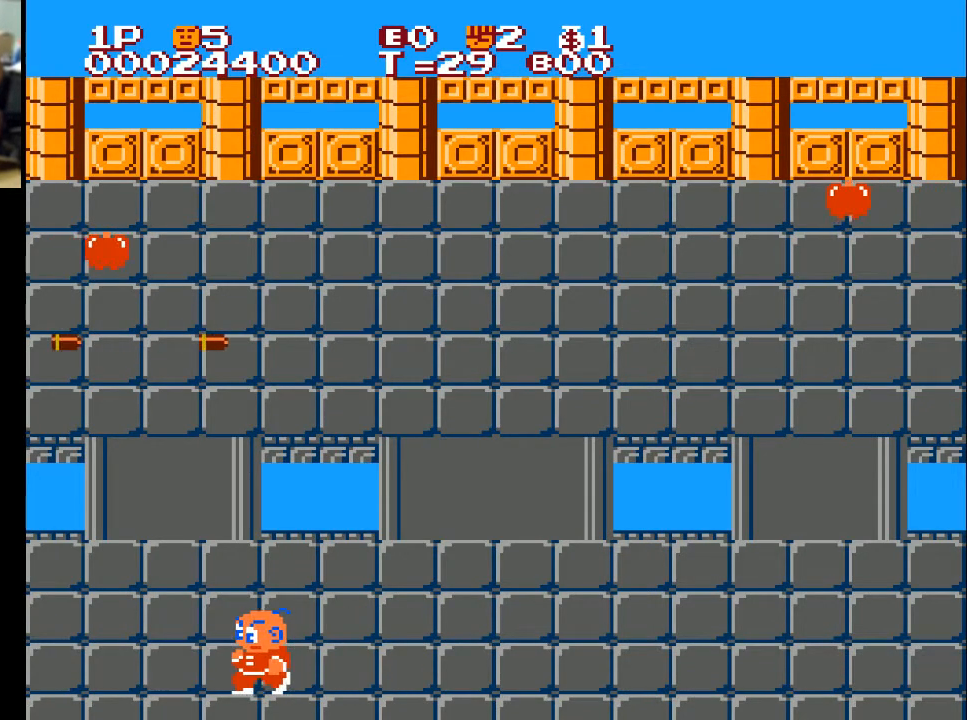
{"buttons": [], "left_stick": "center", "right_stick": "center", "events": [[500, "DPAD_LEFT", "up"]]}
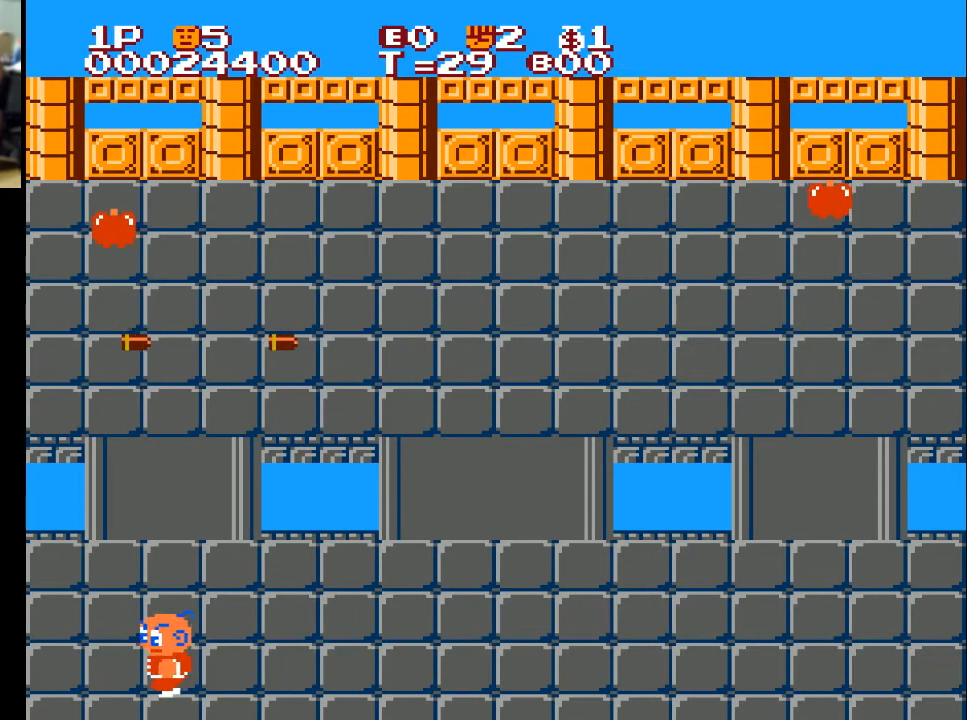
{"buttons": [], "left_stick": "center", "right_stick": "center", "events": [[100, "DPAD_UP", "down"], [467, "DPAD_UP", "up"]]}
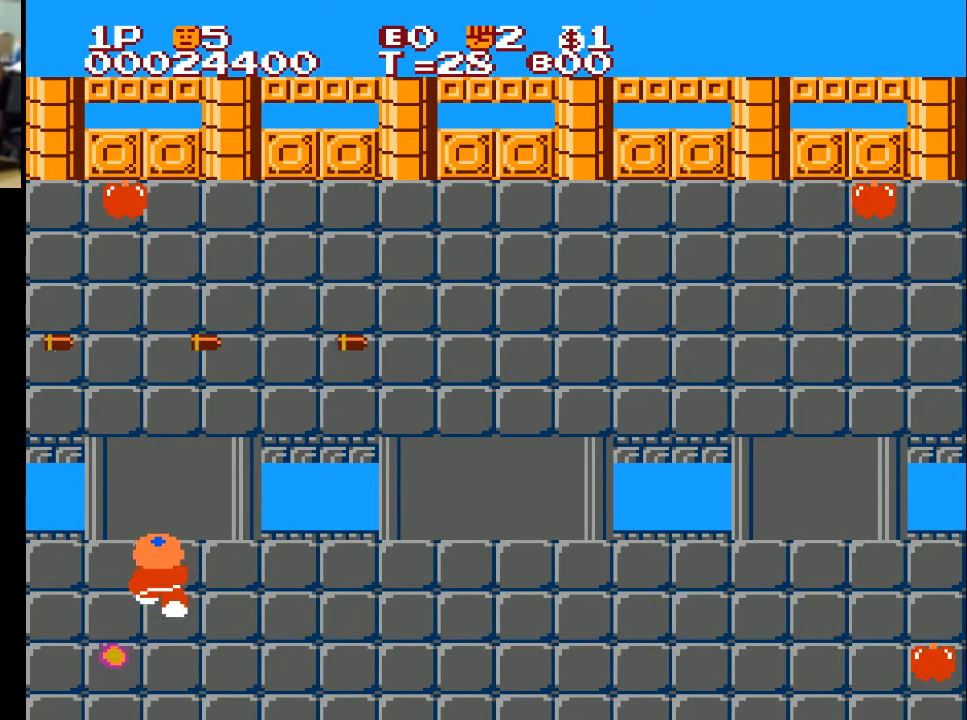
{"buttons": [], "left_stick": "center", "right_stick": "center", "events": [[267, "DPAD_DOWN", "down"], [267, "X", "down"], [367, "X", "up"], [500, "DPAD_DOWN", "up"]]}
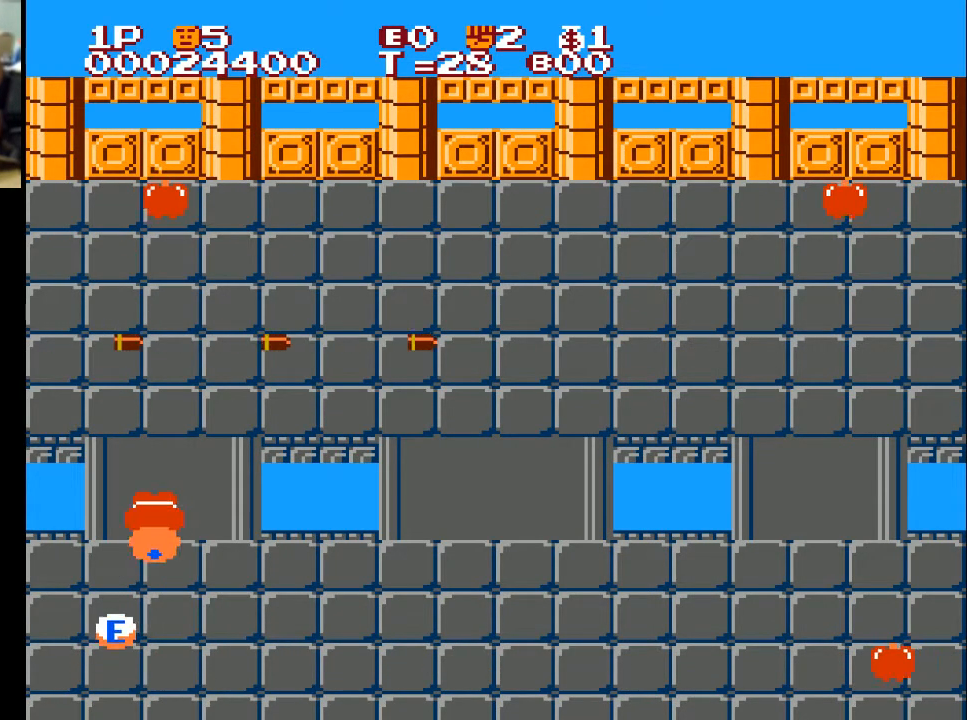
{"buttons": ["DPAD_UP", "DPAD_RIGHT"], "left_stick": "center", "right_stick": "center", "events": [[33, "DPAD_LEFT", "down"], [333, "DPAD_LEFT", "up"], [400, "DPAD_UP", "down"], [433, "DPAD_RIGHT", "down"]]}
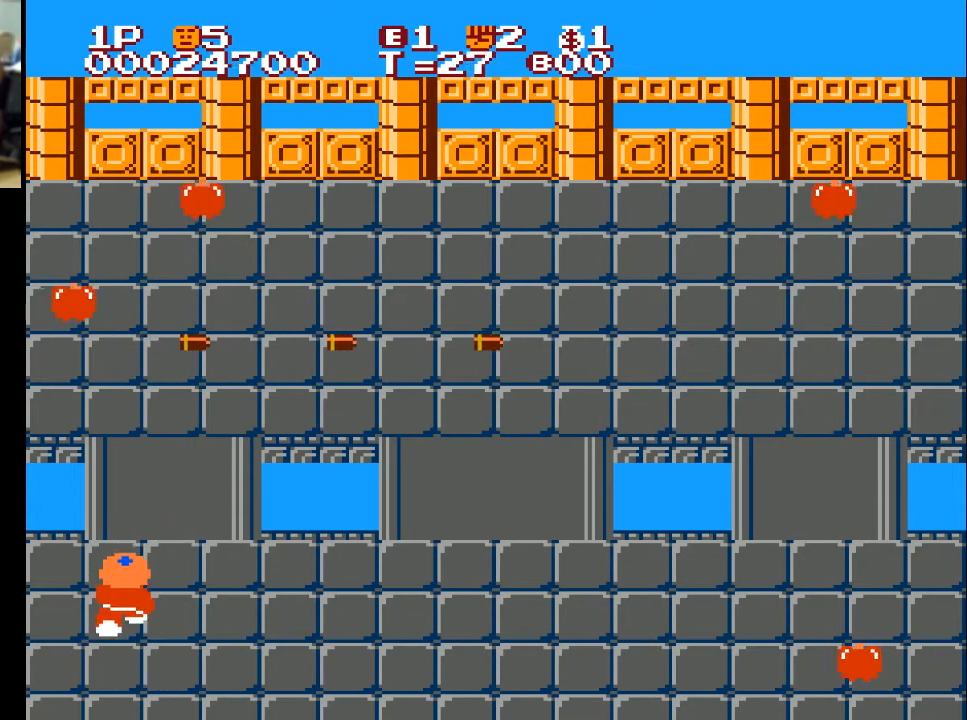
{"buttons": [], "left_stick": "center", "right_stick": "center", "events": [[133, "DPAD_UP", "up"], [333, "DPAD_RIGHT", "up"]]}
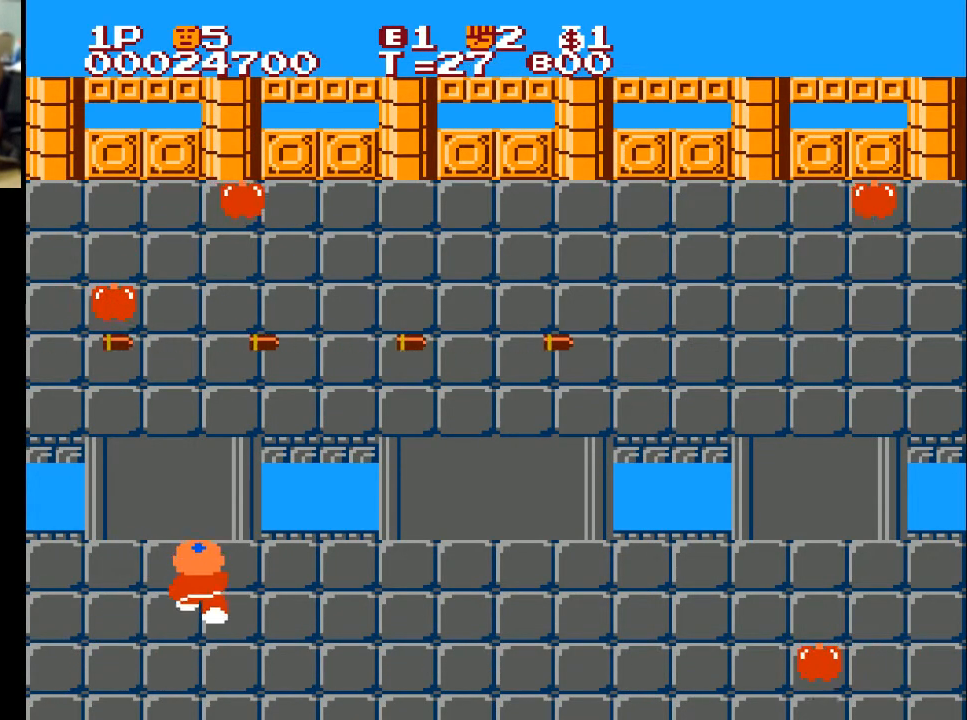
{"buttons": [], "left_stick": "center", "right_stick": "center", "events": [[33, "DPAD_UP", "down"], [233, "DPAD_UP", "up"], [400, "DPAD_LEFT", "down"], [500, "DPAD_LEFT", "up"]]}
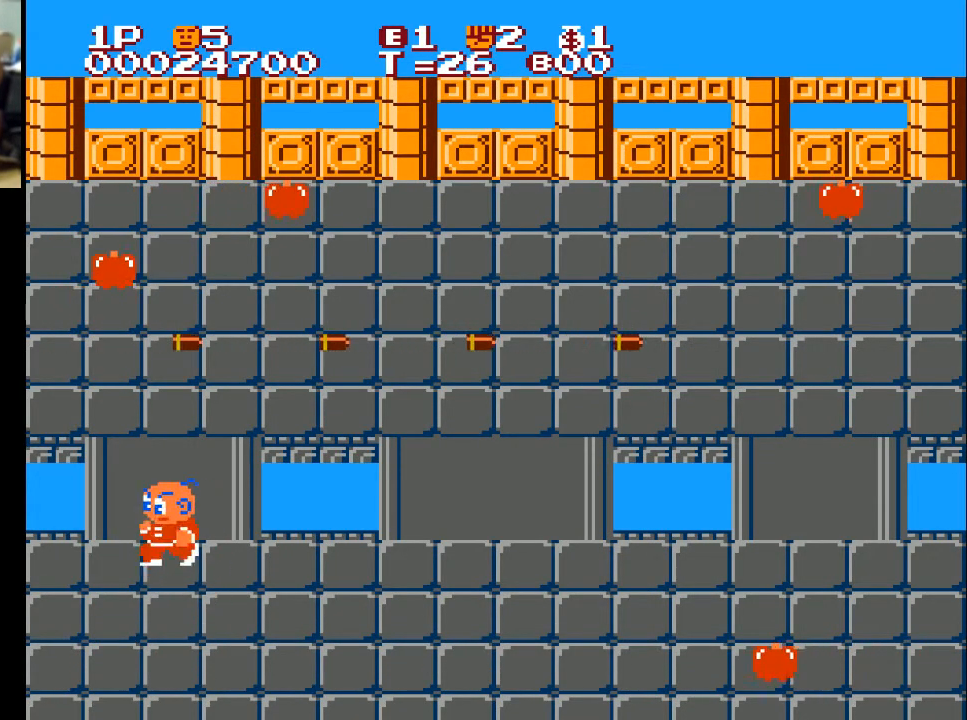
{"buttons": [], "left_stick": "center", "right_stick": "center", "events": [[200, "DPAD_DOWN", "down"], [300, "DPAD_DOWN", "up"]]}
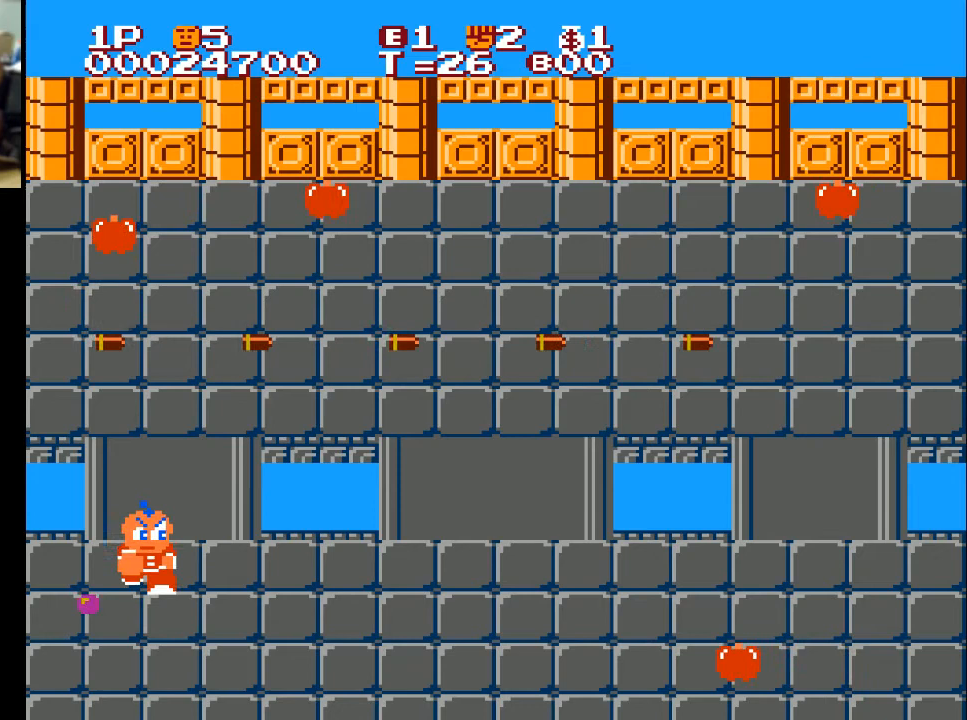
{"buttons": ["X"], "left_stick": "center", "right_stick": "center", "events": [[467, "X", "down"]]}